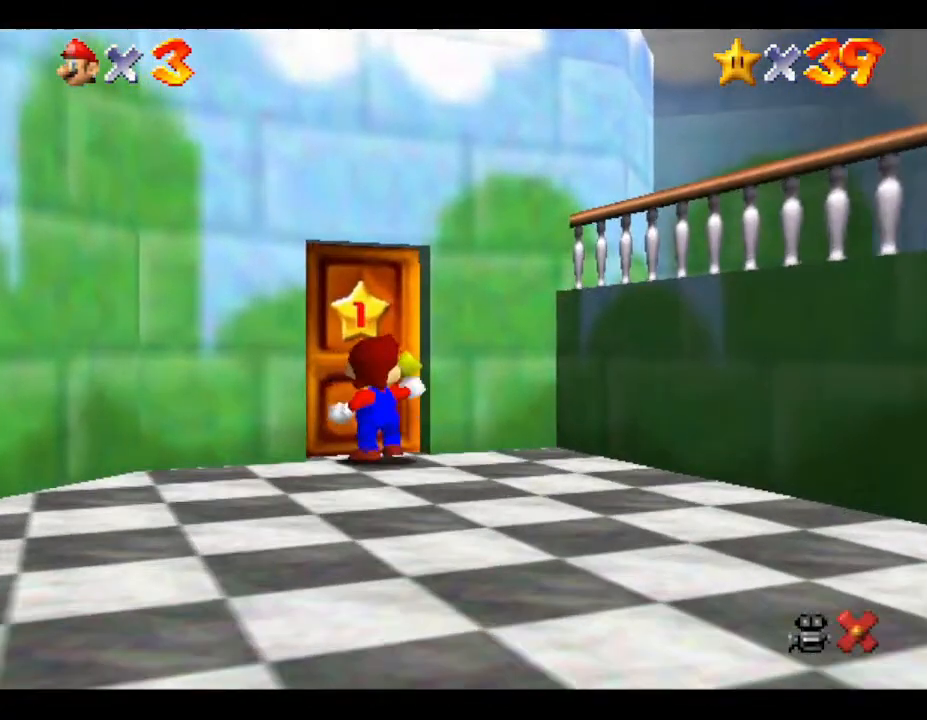
Gameplay with a controller (Nintendo layout); each line is a JSON object with the inputs held at the frame after it. "events" lists button and stick changes between this image and that frame as [ms after this image, input, new state], when the widget could be followed in between. Not read: L3 R3.
{"buttons": [], "left_stick": "up", "events": []}
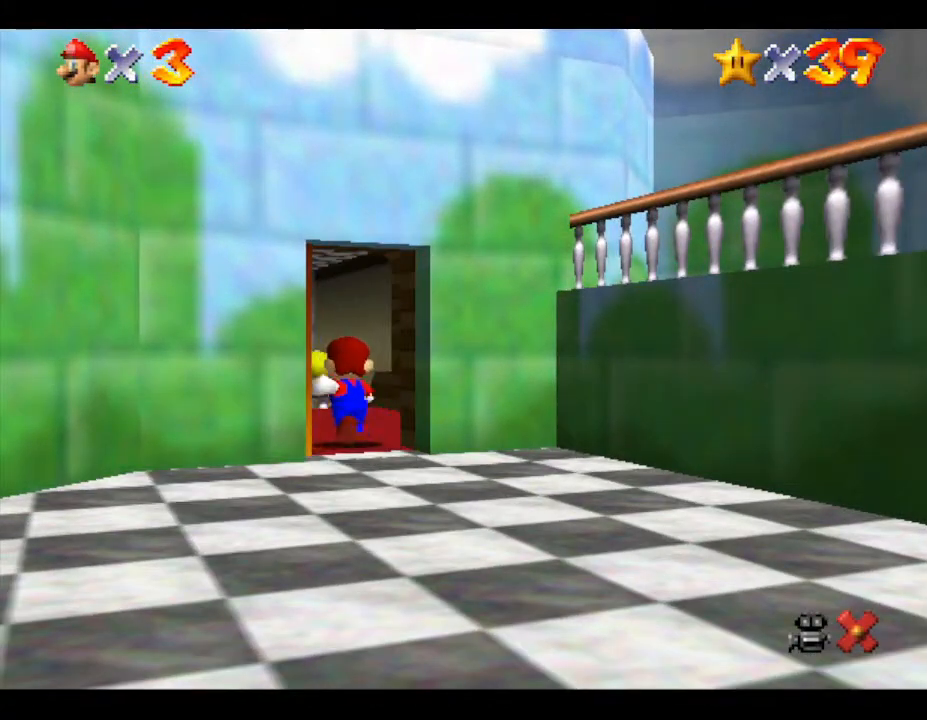
{"buttons": [], "left_stick": "up", "events": []}
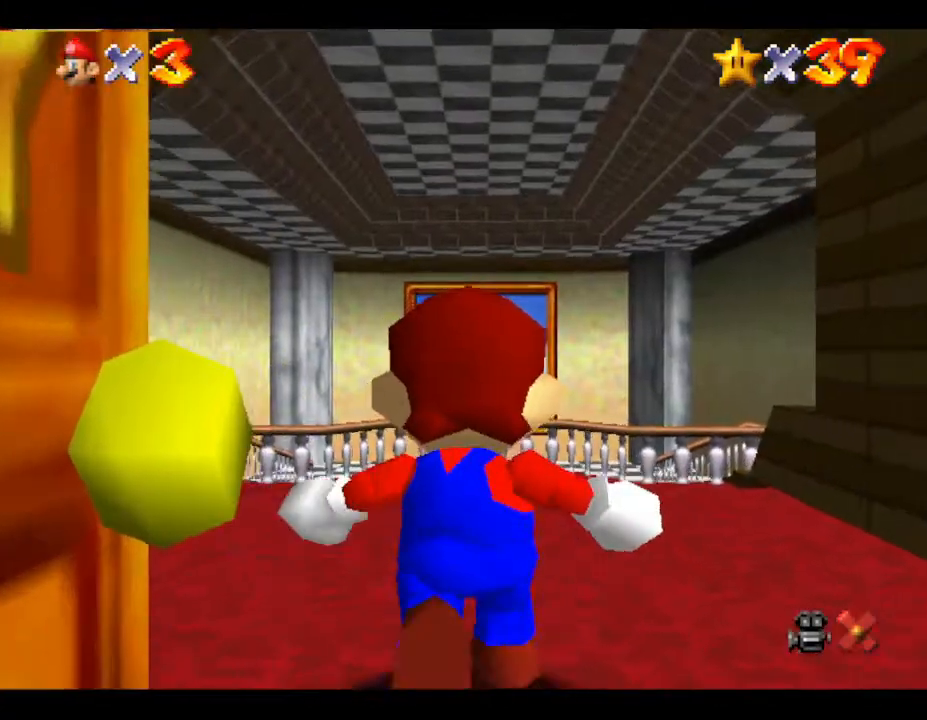
{"buttons": [], "left_stick": "up", "events": []}
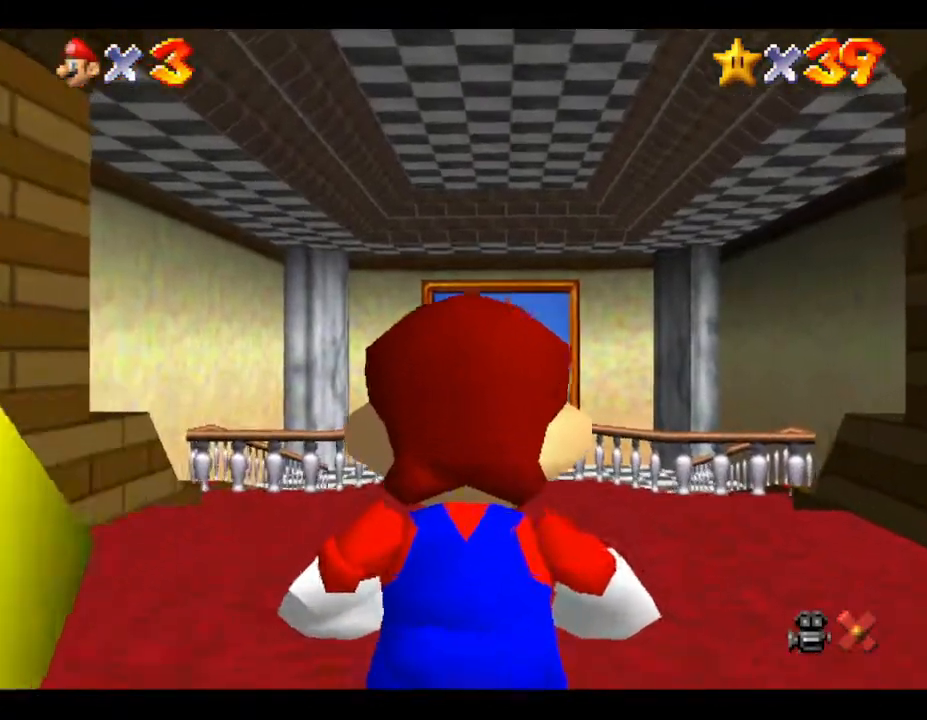
{"buttons": [], "left_stick": "up", "events": []}
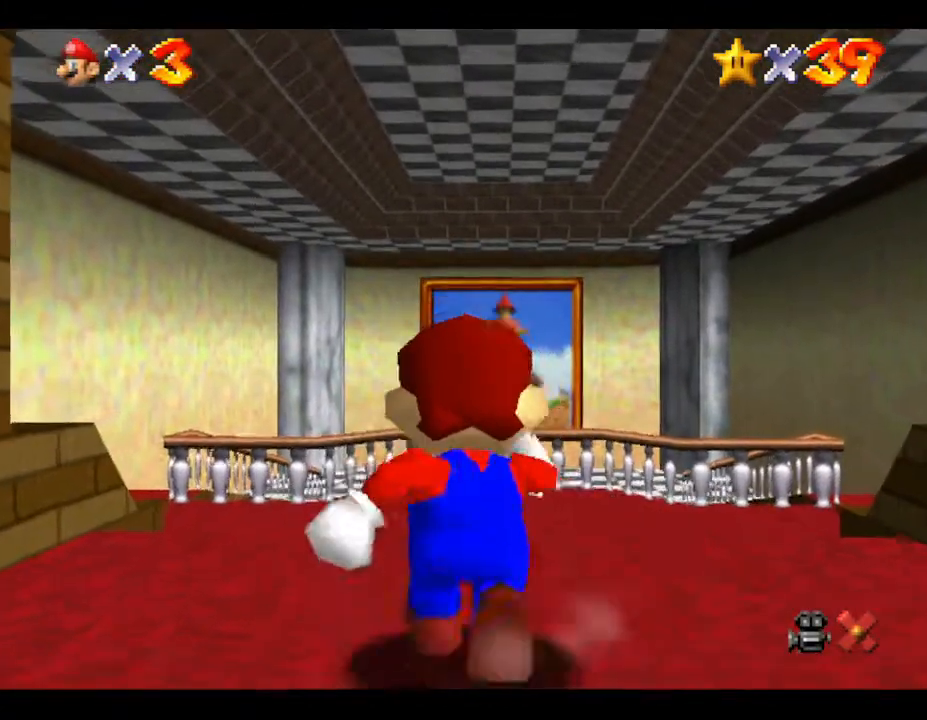
{"buttons": ["A", "Z"], "left_stick": "up", "events": [[133, "Z", "down"], [183, "A", "down"]]}
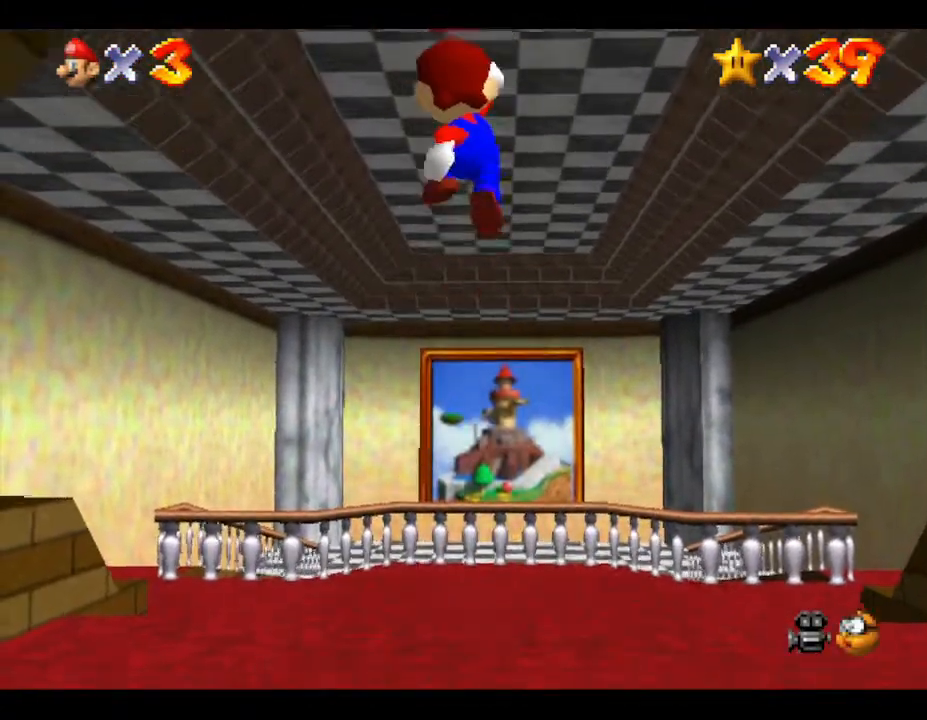
{"buttons": [], "left_stick": "up", "events": [[333, "A", "up"], [367, "Z", "up"]]}
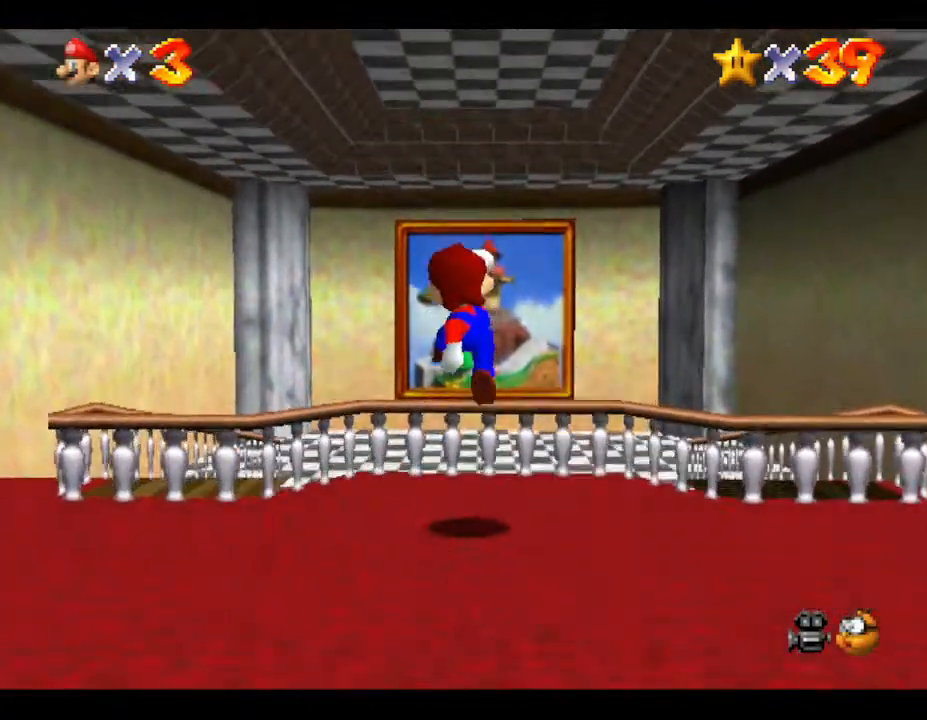
{"buttons": ["A"], "left_stick": "up", "events": [[200, "A", "down"]]}
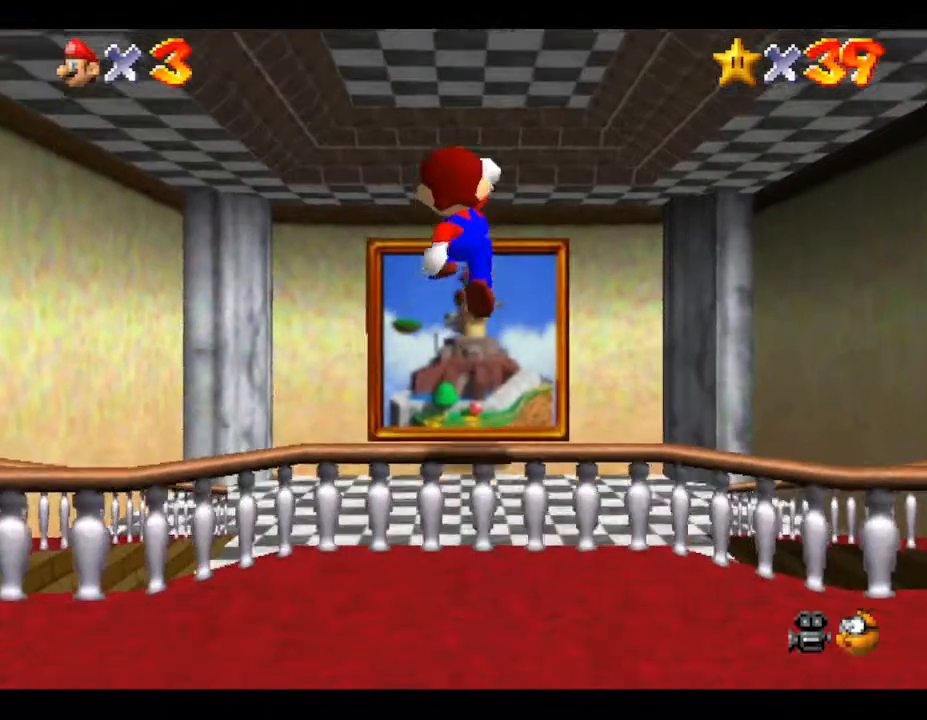
{"buttons": [], "left_stick": "up", "events": [[150, "A", "up"]]}
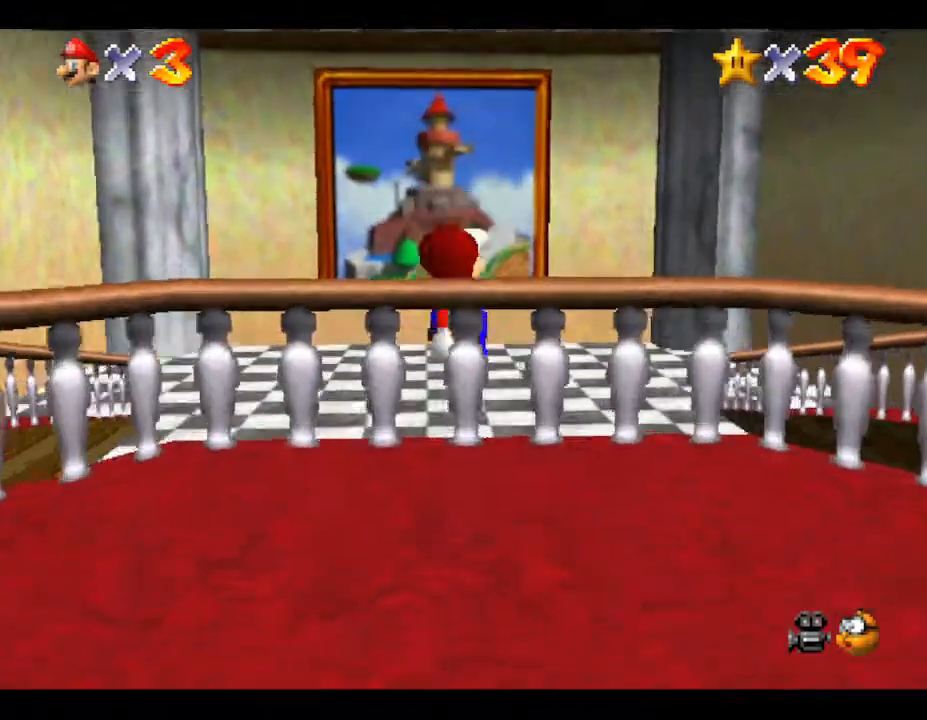
{"buttons": ["A", "Z"], "left_stick": "up", "events": [[383, "Z", "down"], [417, "A", "down"]]}
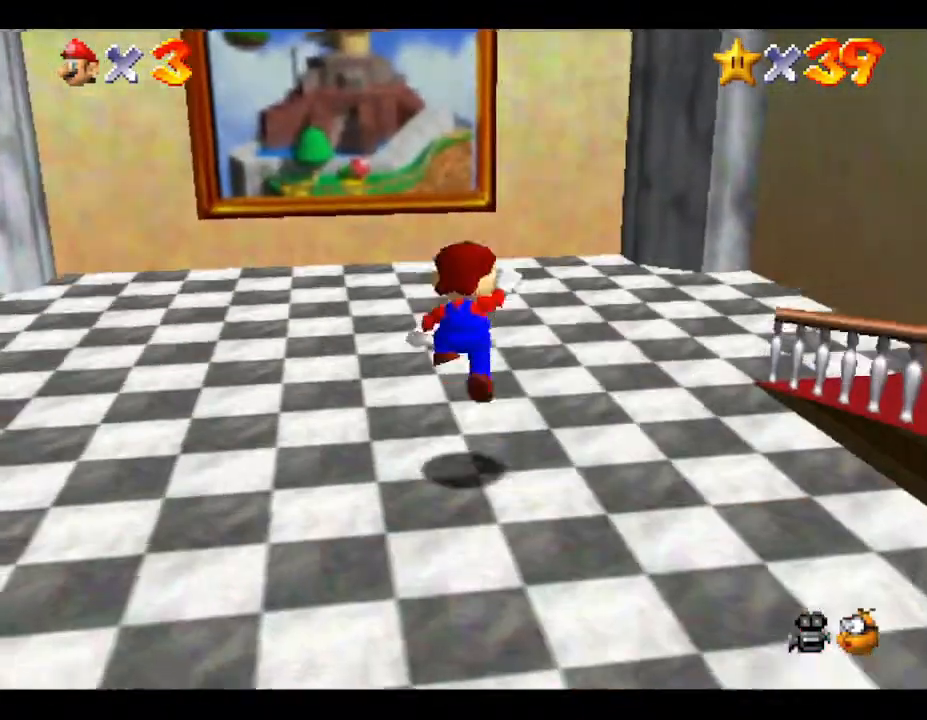
{"buttons": ["A", "Z"], "left_stick": "up-left", "events": [[250, "left_stick", "up-left"]]}
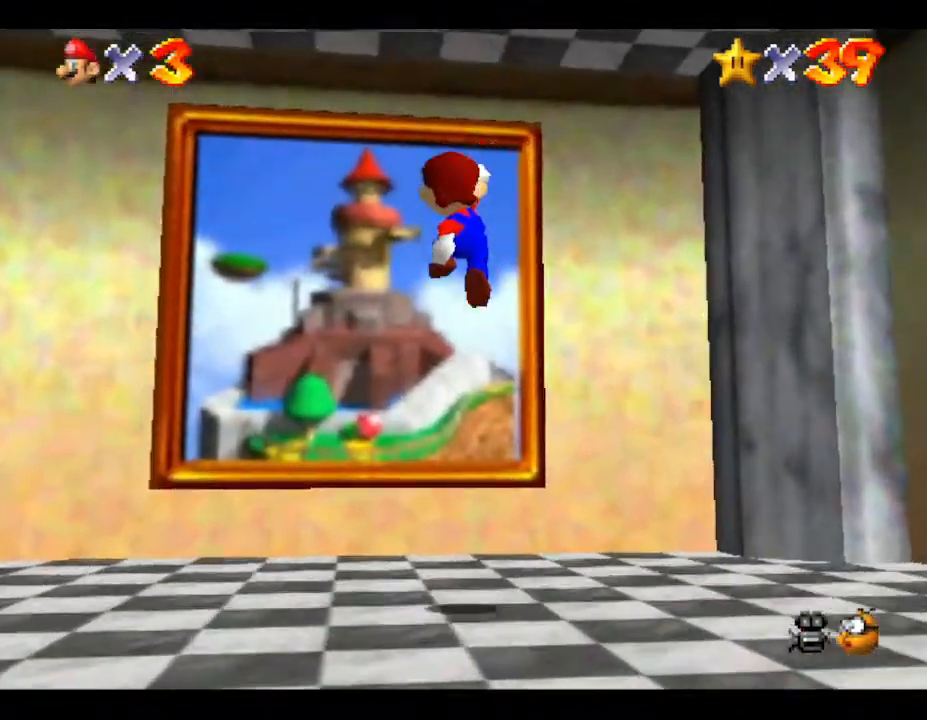
{"buttons": ["A"], "left_stick": "up-left", "events": [[100, "Z", "up"], [117, "A", "up"], [433, "A", "down"]]}
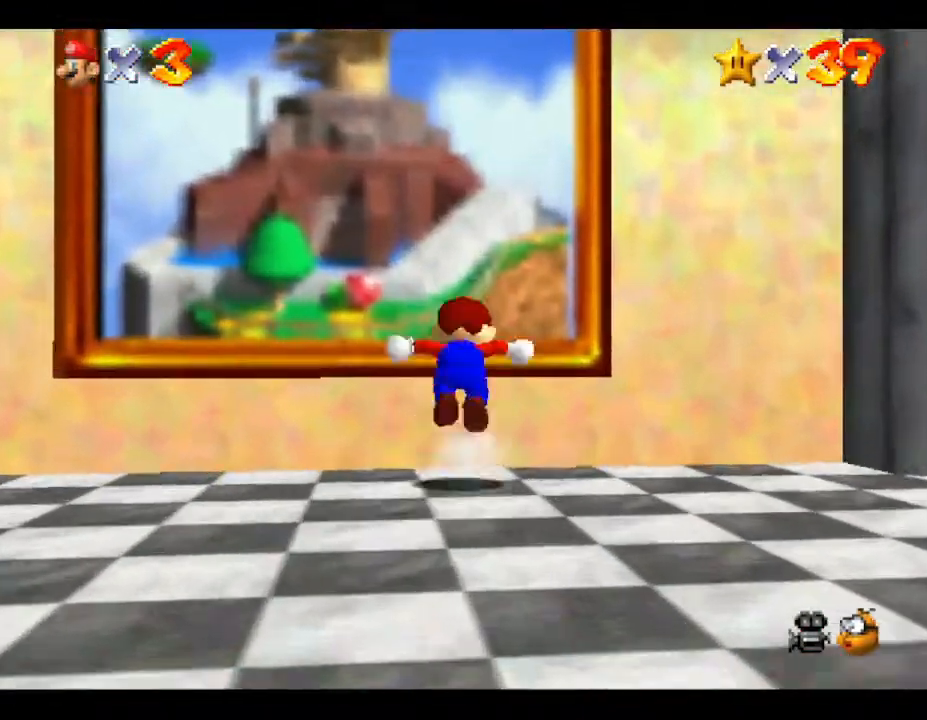
{"buttons": ["A"], "left_stick": "up-left", "events": []}
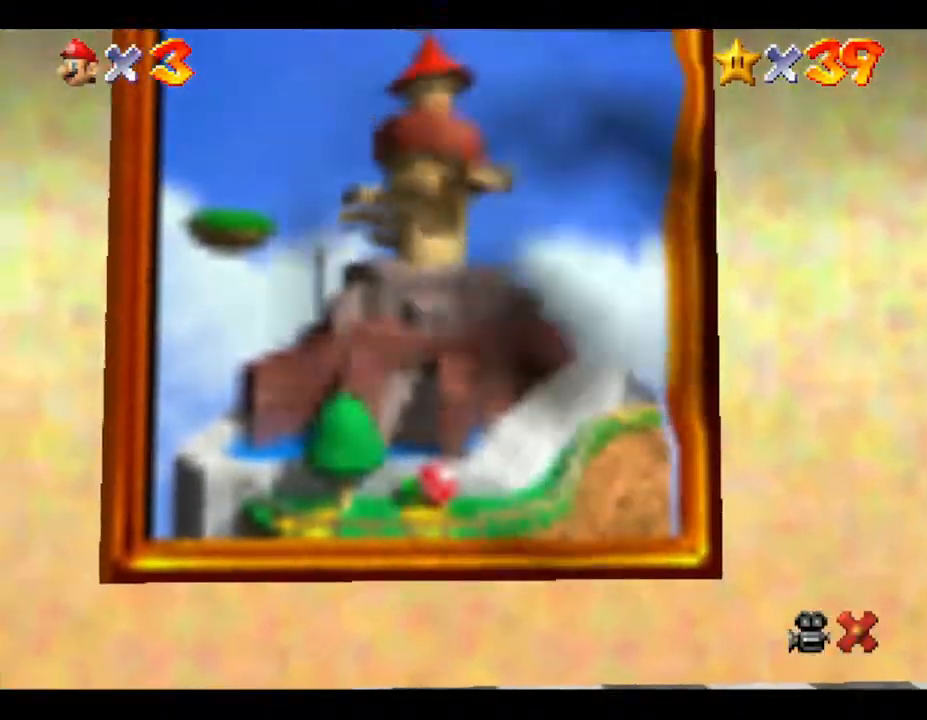
{"buttons": [], "left_stick": "center", "events": [[133, "A", "up"], [133, "left_stick", "center"]]}
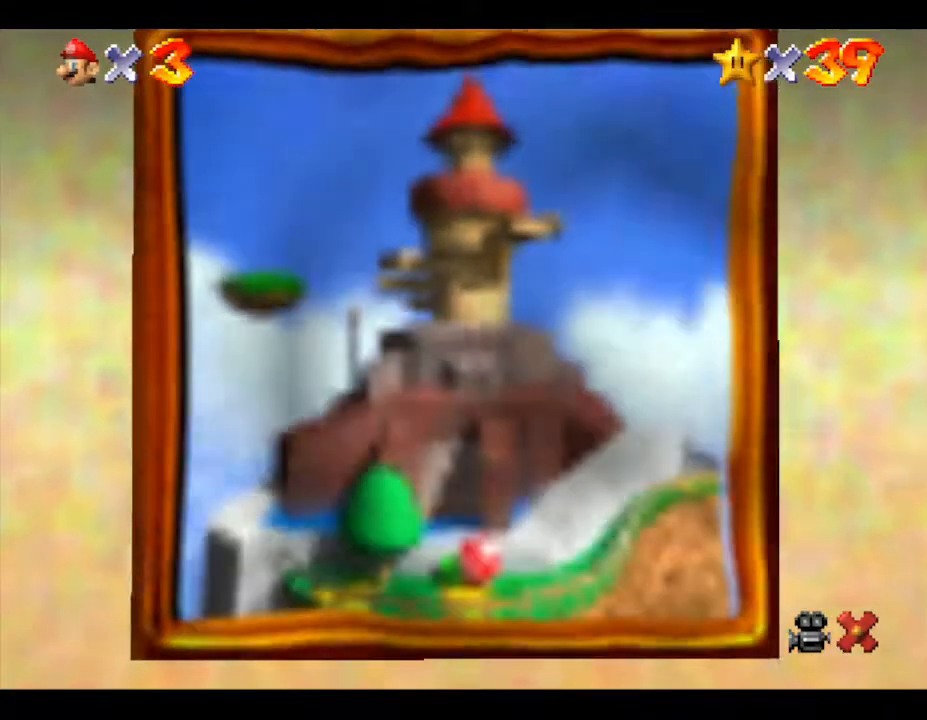
{"buttons": [], "left_stick": "center", "events": []}
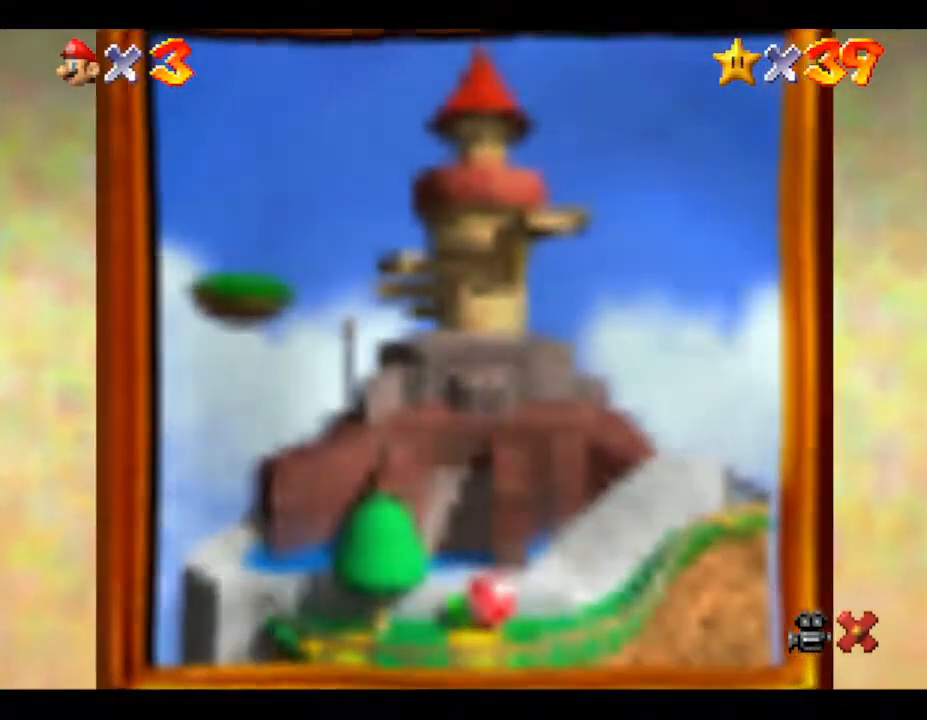
{"buttons": [], "left_stick": "center", "events": []}
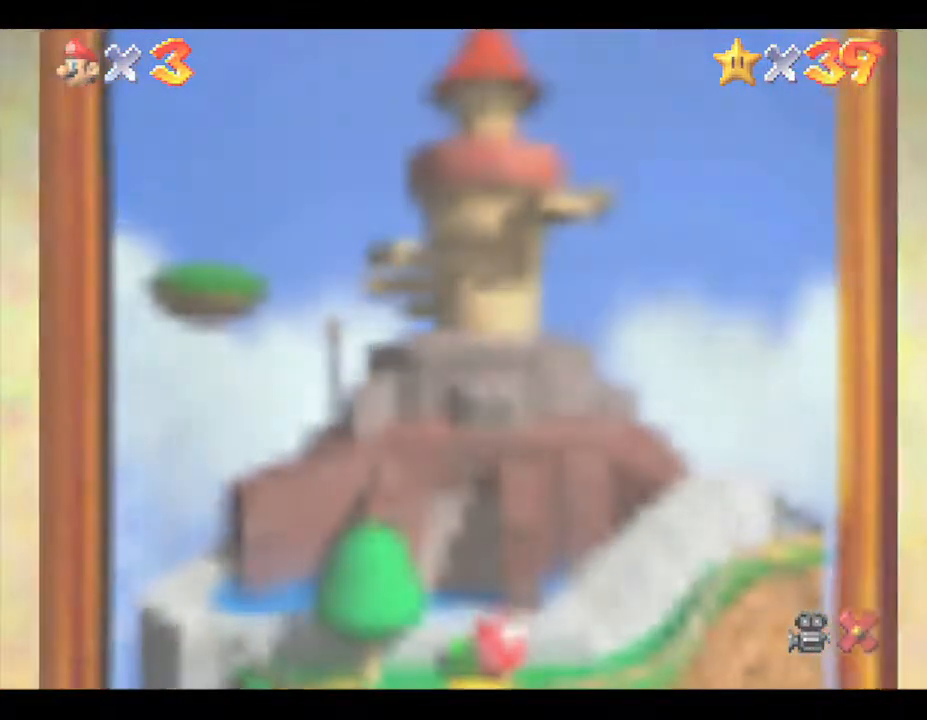
{"buttons": [], "left_stick": "center", "events": []}
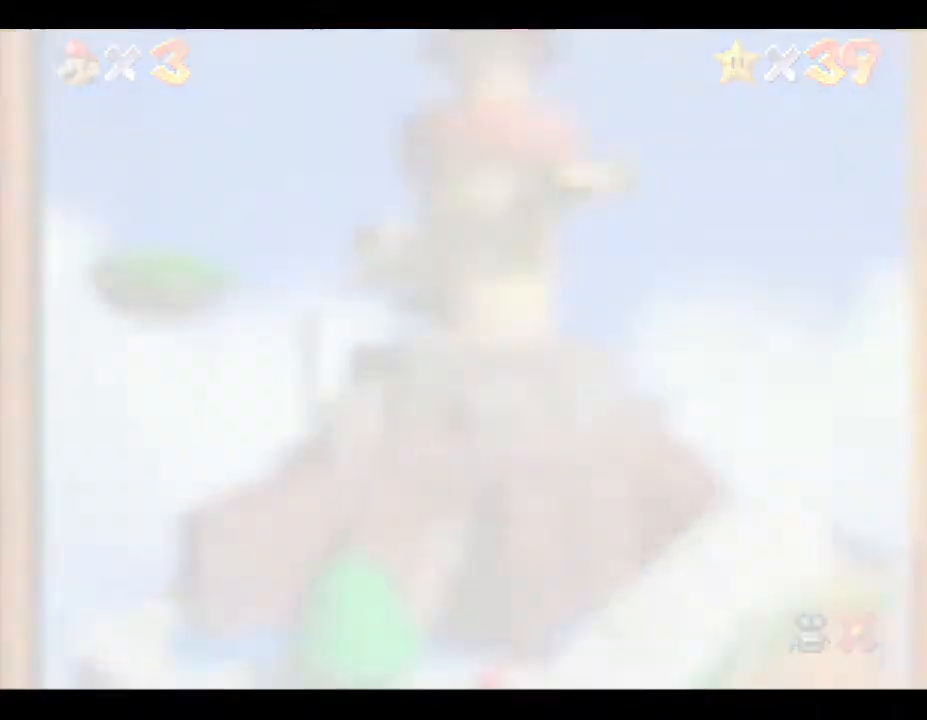
{"buttons": [], "left_stick": "center", "events": []}
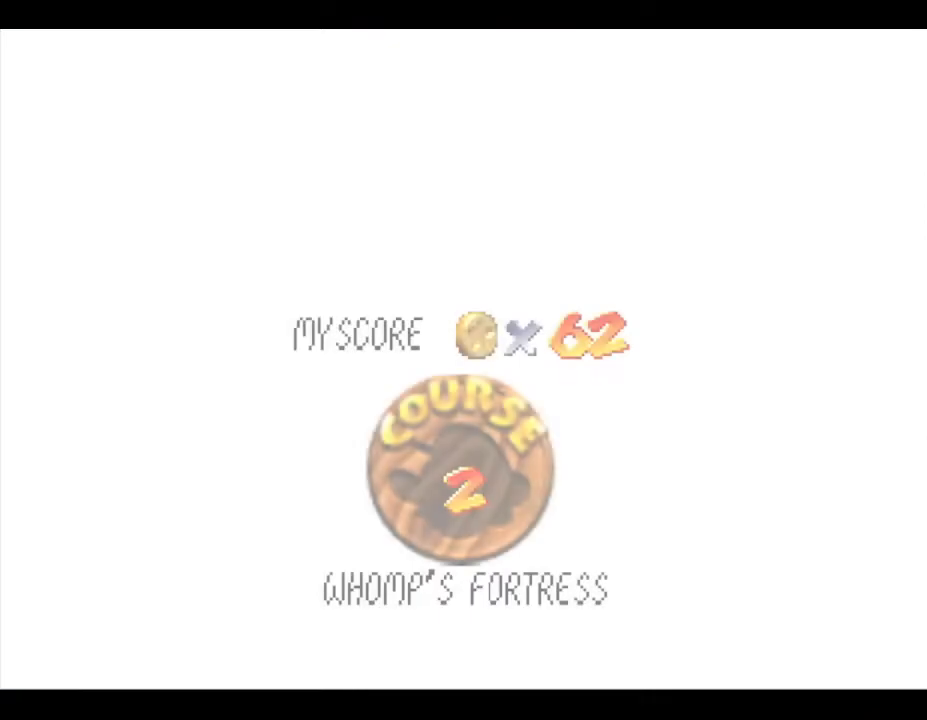
{"buttons": [], "left_stick": "center", "events": []}
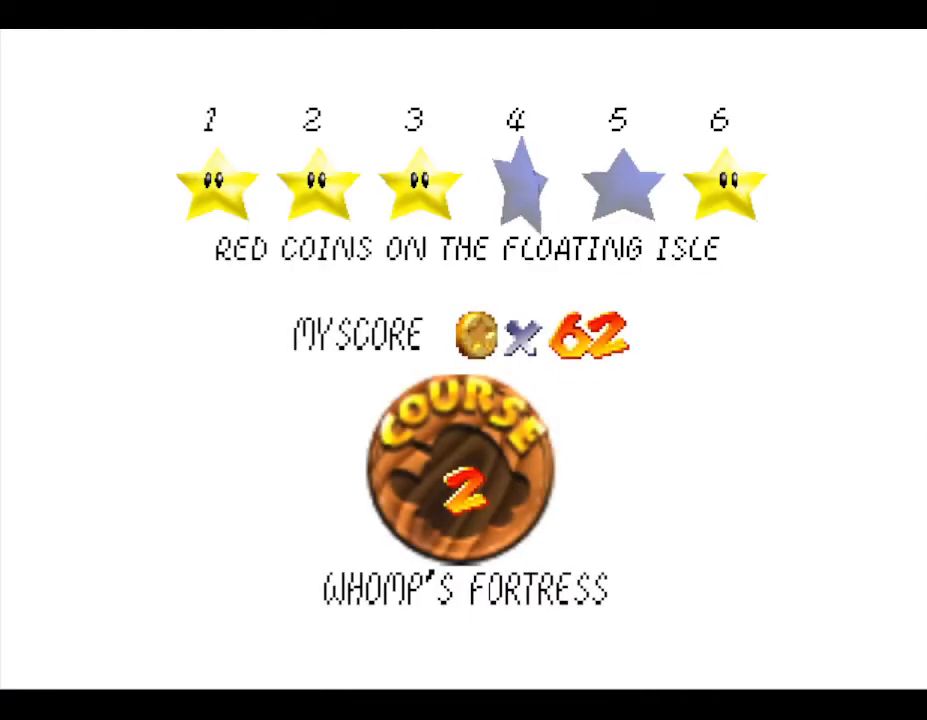
{"buttons": ["A"], "left_stick": "center", "events": [[217, "A", "down"]]}
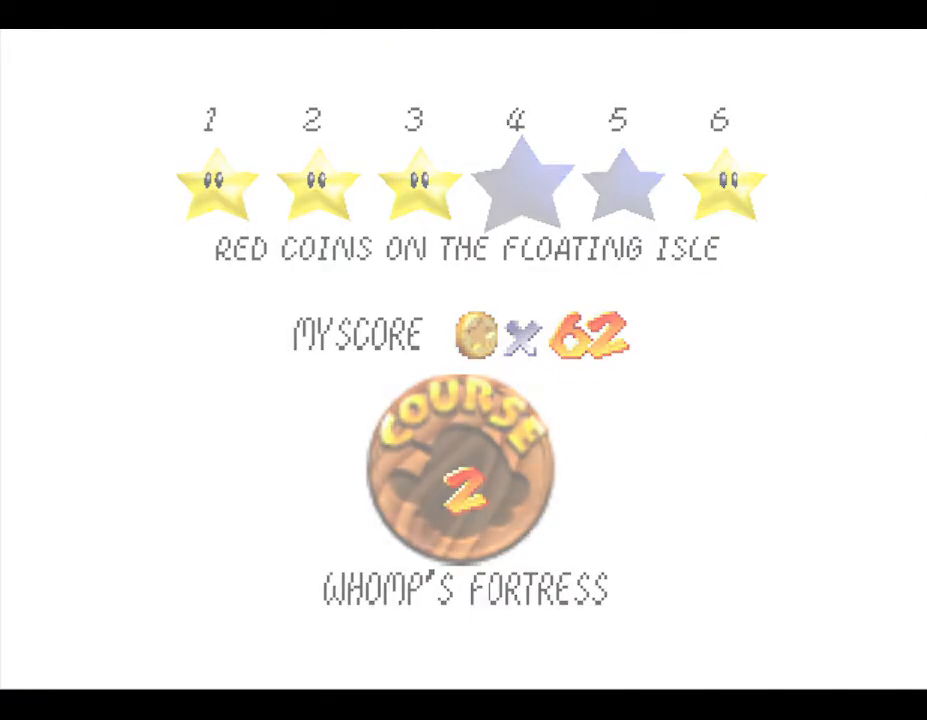
{"buttons": [], "left_stick": "center", "events": [[83, "A", "up"]]}
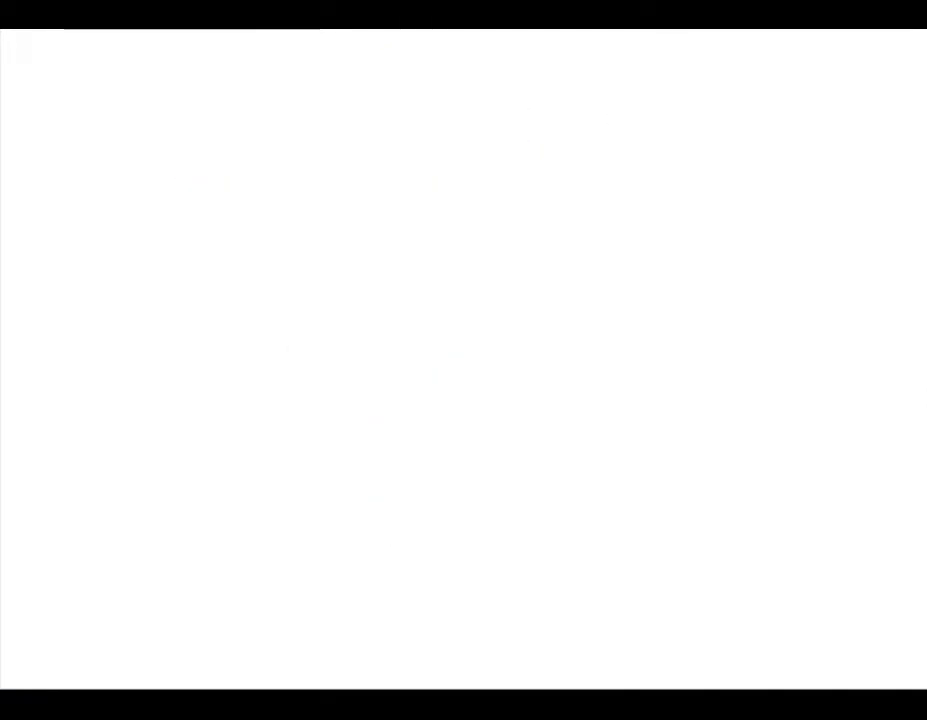
{"buttons": [], "left_stick": "up-right", "events": [[267, "left_stick", "up-right"]]}
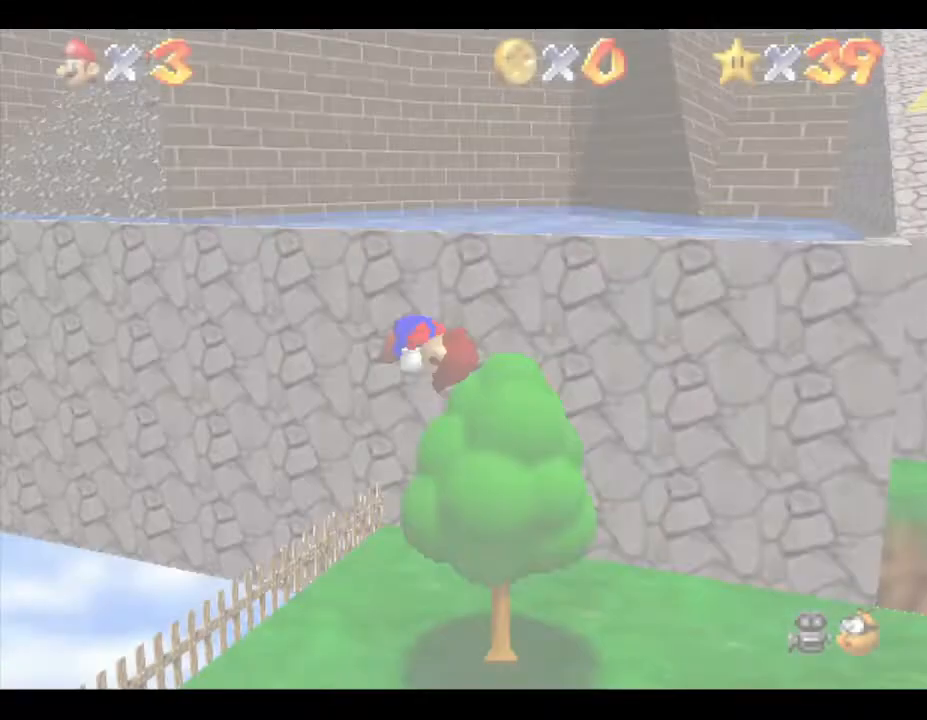
{"buttons": [], "left_stick": "right", "events": [[233, "left_stick", "right"]]}
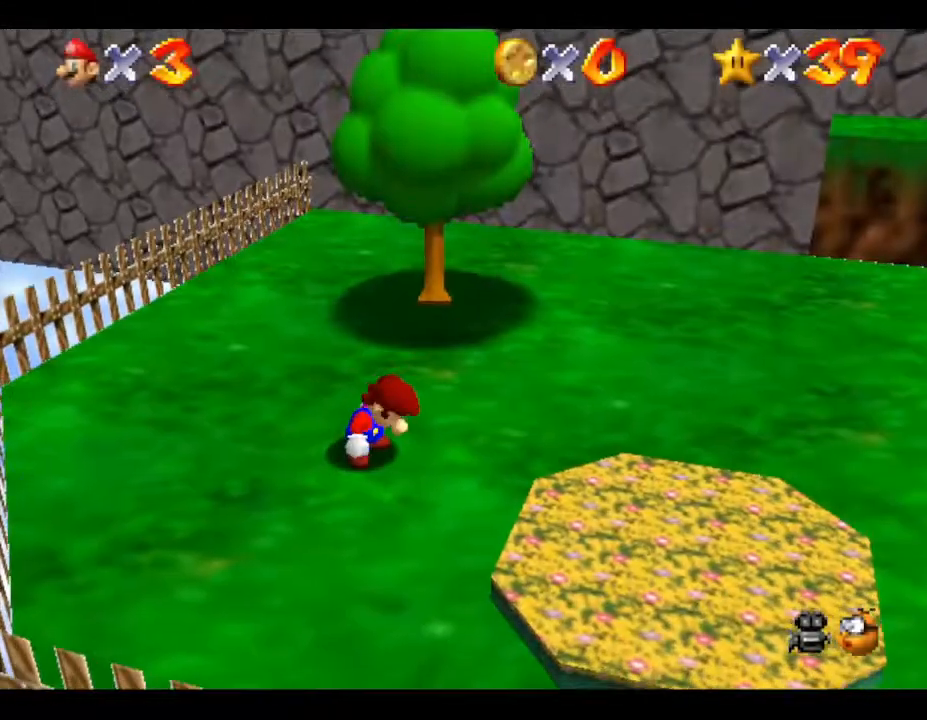
{"buttons": [], "left_stick": "right", "events": []}
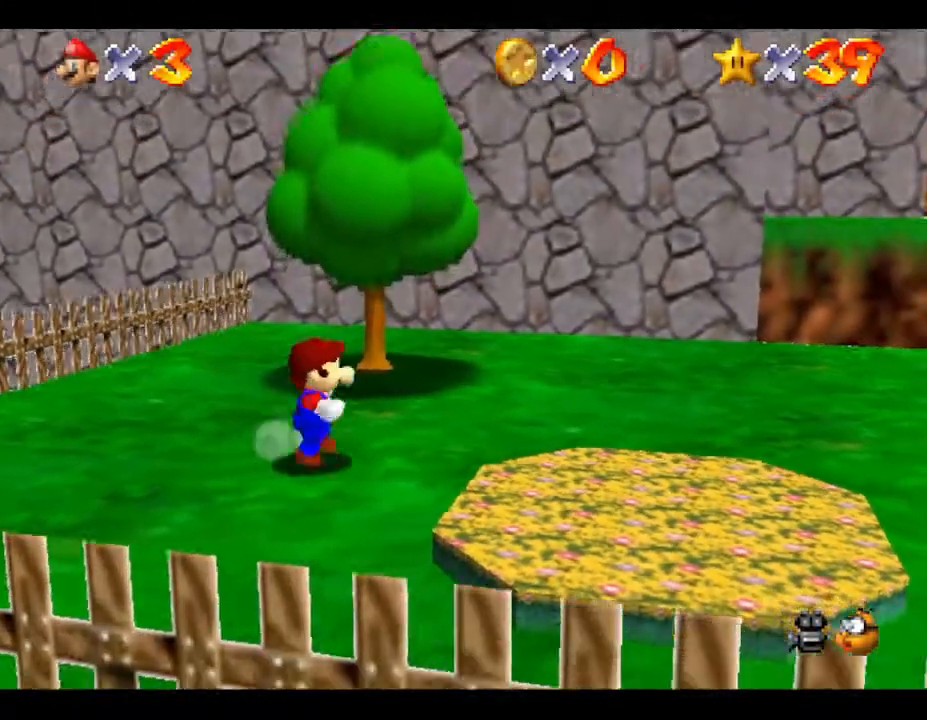
{"buttons": [], "left_stick": "right", "events": []}
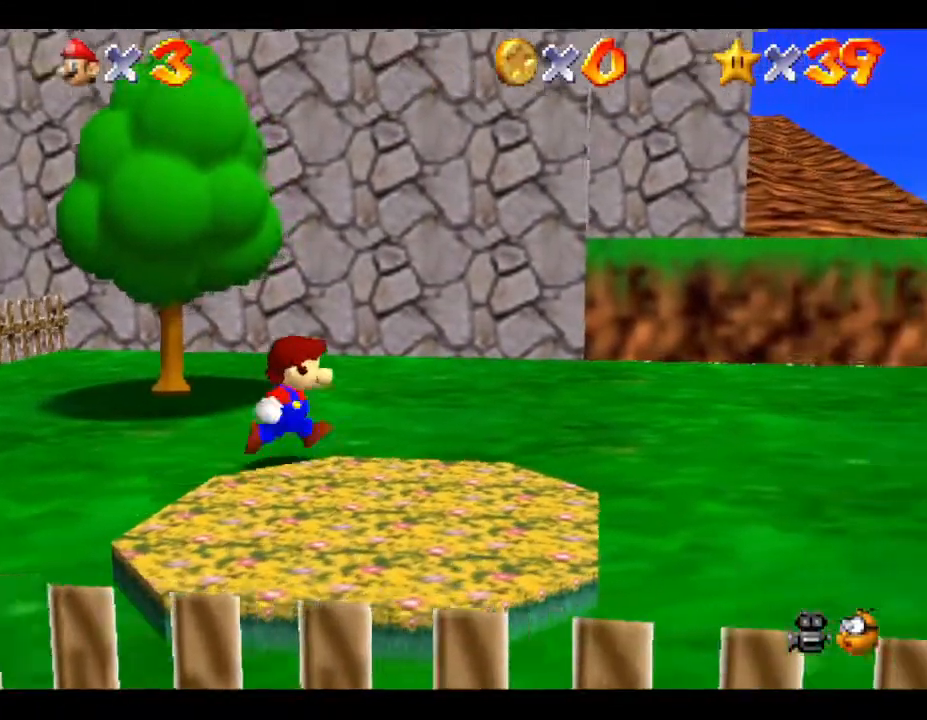
{"buttons": [], "left_stick": "right", "events": []}
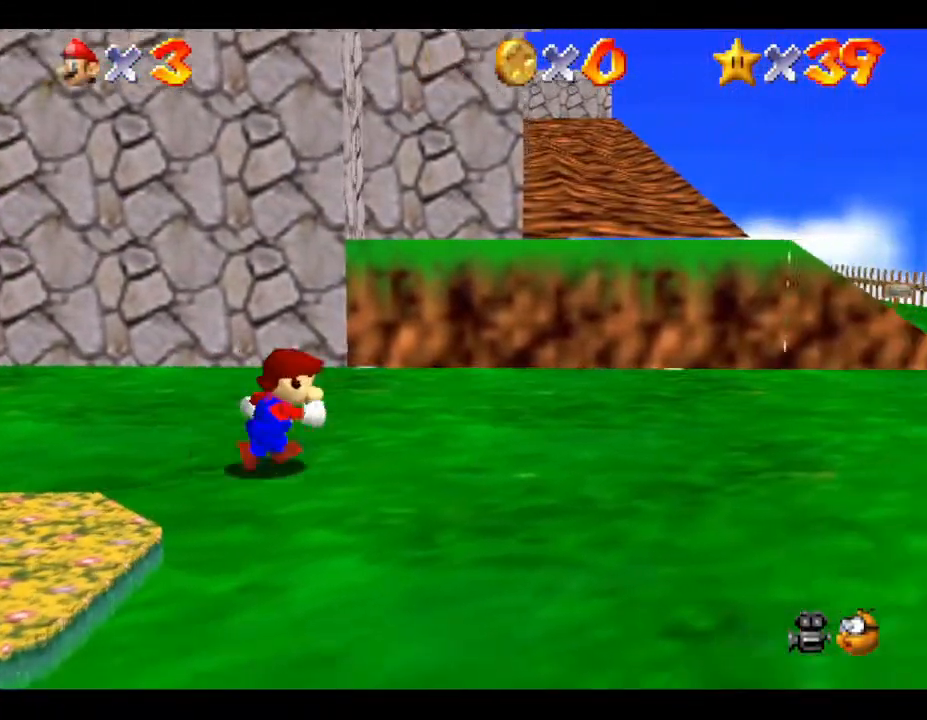
{"buttons": [], "left_stick": "up-right", "events": [[433, "left_stick", "up-right"]]}
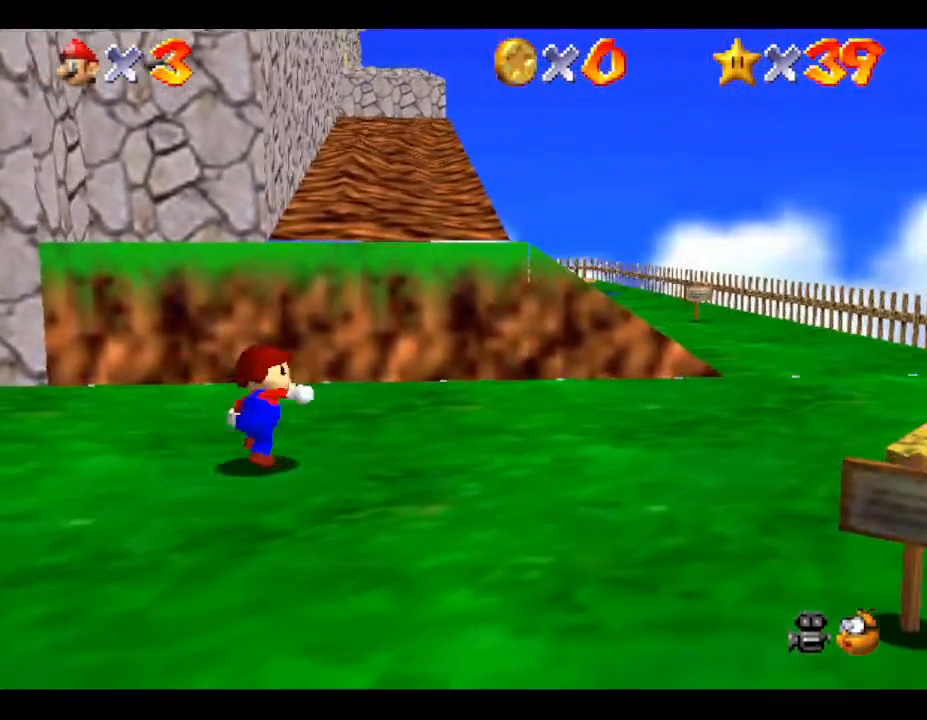
{"buttons": ["A"], "left_stick": "up", "events": [[133, "left_stick", "up"], [267, "A", "down"]]}
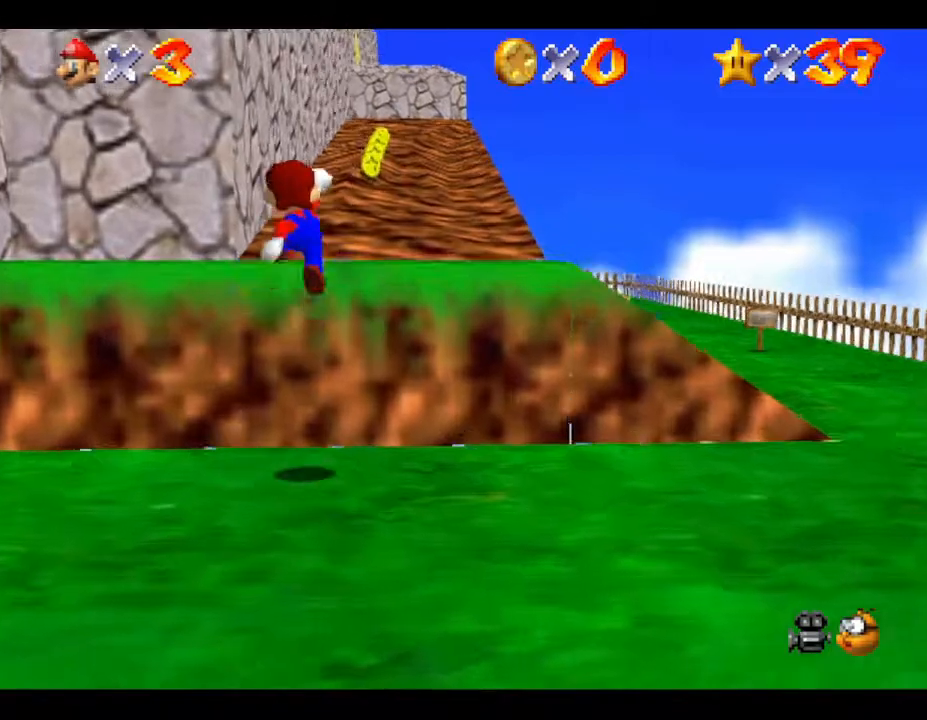
{"buttons": ["A"], "left_stick": "up", "events": [[117, "A", "up"], [133, "B", "down"], [350, "B", "up"], [433, "A", "down"]]}
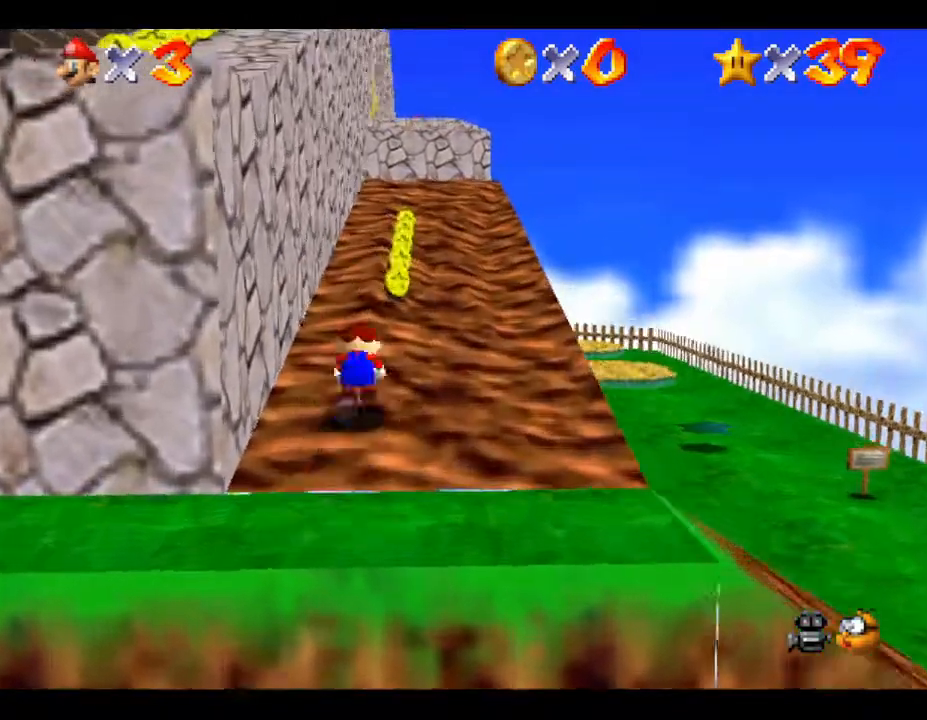
{"buttons": [], "left_stick": "up", "events": [[117, "A", "up"], [150, "A", "down"], [250, "A", "up"]]}
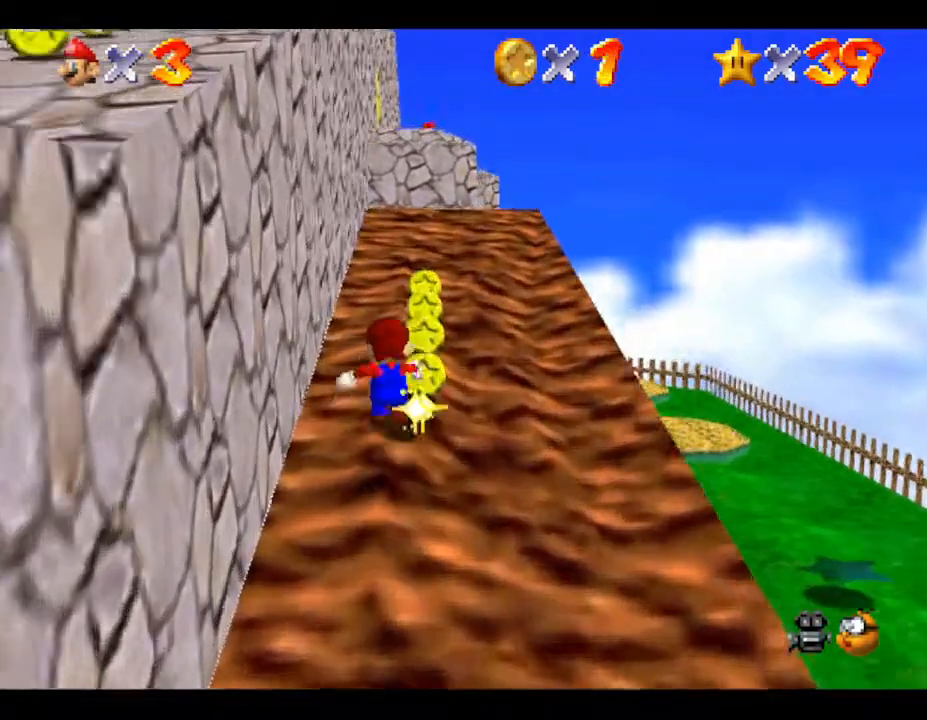
{"buttons": [], "left_stick": "up", "events": []}